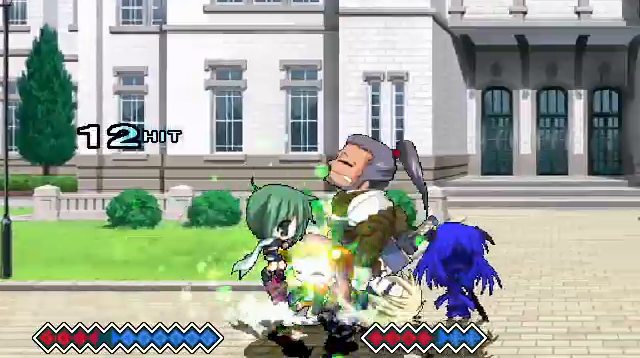
Gameplay with keyboard; each line is a JSON object with the keys held at the frame after it. "events" lists presses ("down") and releases ("up") of "c", "down", "left", "right", "up", "x" and "z" between this image and that frame as [ms after this image, input, new state], when the widget could be followed in between. No other keys are recorded. Mouse input is not recorded.
{"keys": ["right", "x"], "events": [[67, "z", "down"], [167, "z", "up"], [333, "right", "down"], [467, "x", "down"]]}
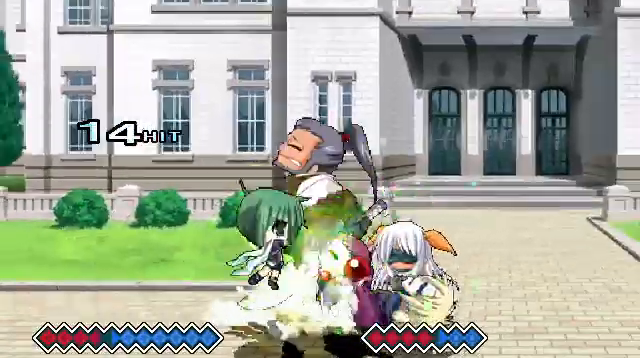
{"keys": ["right"], "events": [[133, "x", "up"]]}
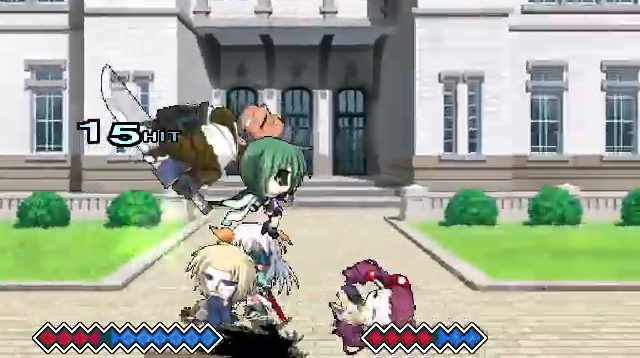
{"keys": ["right"], "events": [[100, "x", "down"], [200, "x", "up"]]}
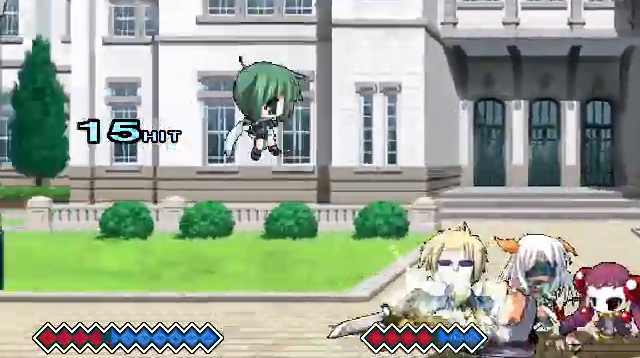
{"keys": [], "events": [[267, "right", "up"]]}
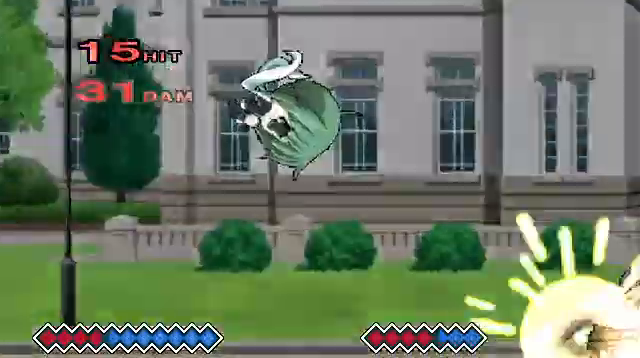
{"keys": [], "events": []}
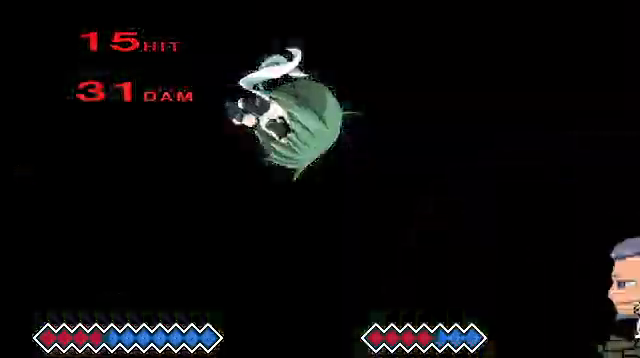
{"keys": ["c"], "events": [[267, "c", "down"], [367, "c", "up"], [467, "c", "down"]]}
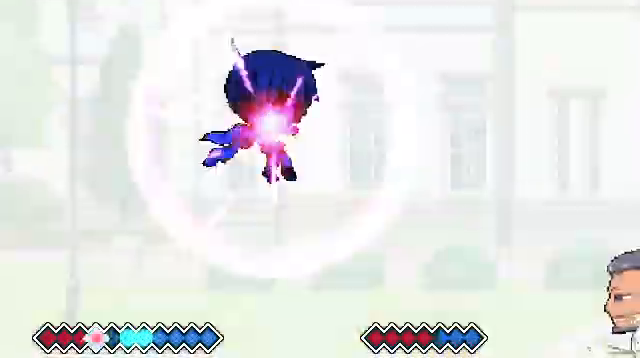
{"keys": [], "events": [[33, "c", "up"], [100, "c", "down"], [167, "c", "up"], [267, "c", "down"], [333, "c", "up"], [433, "c", "down"], [467, "c", "up"]]}
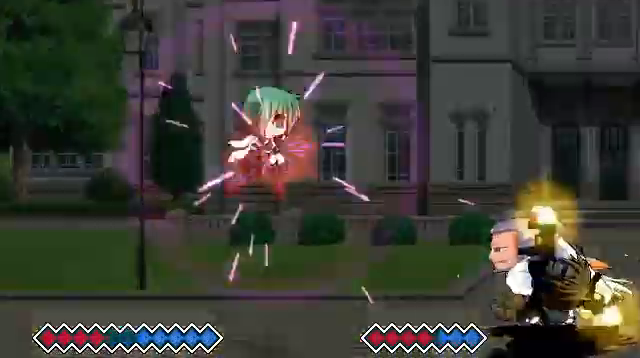
{"keys": [], "events": [[67, "c", "down"], [167, "c", "up"], [233, "c", "down"], [300, "c", "up"], [400, "c", "down"], [467, "c", "up"]]}
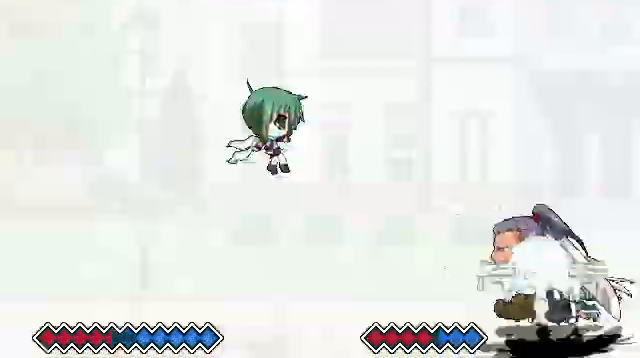
{"keys": [], "events": [[67, "c", "down"], [133, "c", "up"], [267, "c", "down"], [333, "c", "up"], [433, "c", "down"], [500, "c", "up"]]}
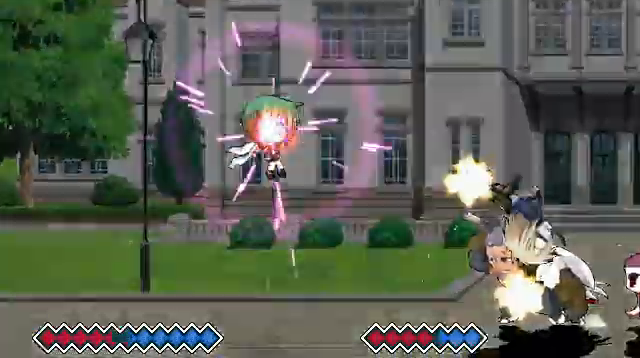
{"keys": [], "events": [[100, "c", "down"], [167, "c", "up"], [267, "c", "down"], [333, "c", "up"], [433, "c", "down"], [467, "c", "up"]]}
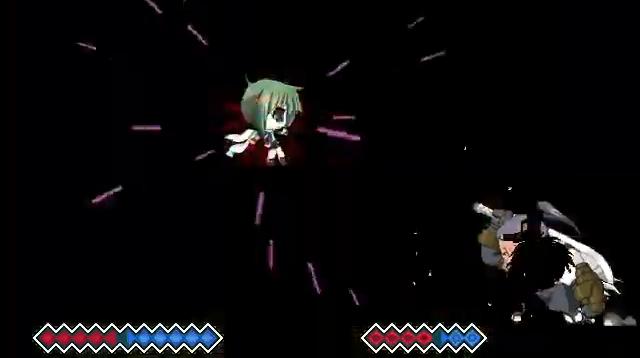
{"keys": [], "events": [[67, "c", "down"], [167, "c", "up"], [267, "c", "down"], [300, "c", "up"], [400, "c", "down"], [467, "c", "up"]]}
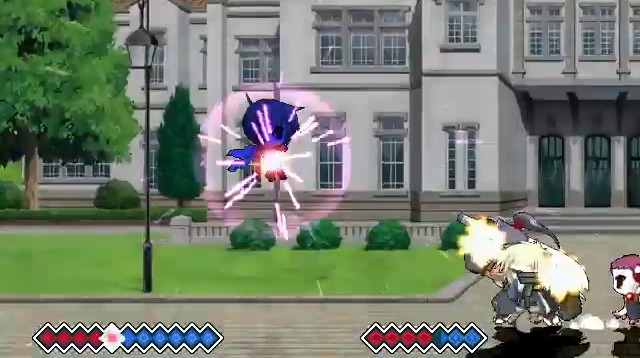
{"keys": ["c"], "events": [[67, "c", "down"], [133, "c", "up"], [267, "c", "down"], [367, "c", "up"], [467, "c", "down"]]}
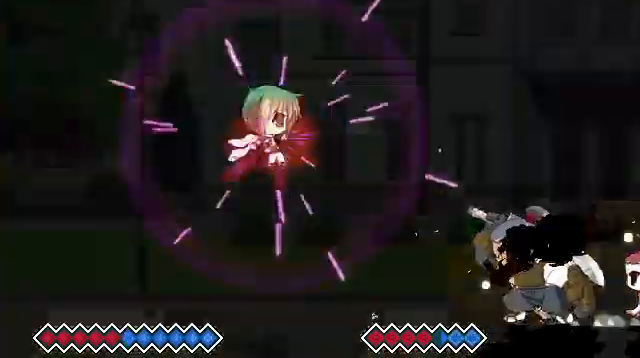
{"keys": [], "events": [[33, "c", "up"], [133, "c", "down"], [233, "c", "up"], [333, "c", "down"], [367, "c", "up"]]}
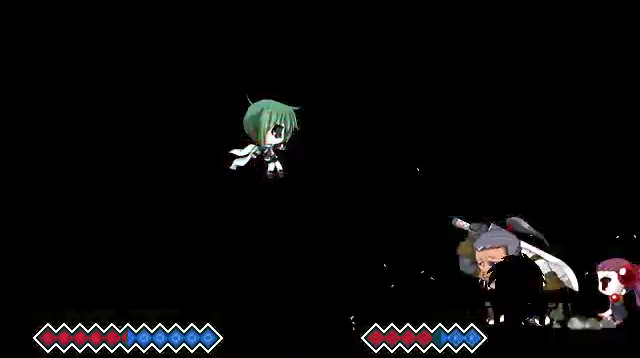
{"keys": ["up", "x", "z"], "events": [[33, "up", "down"], [133, "x", "down"], [133, "z", "down"]]}
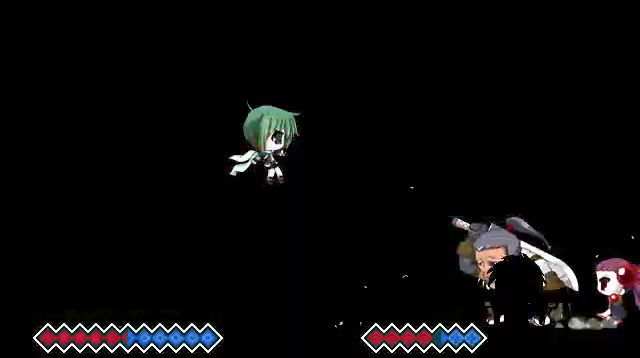
{"keys": ["up", "x", "z"], "events": []}
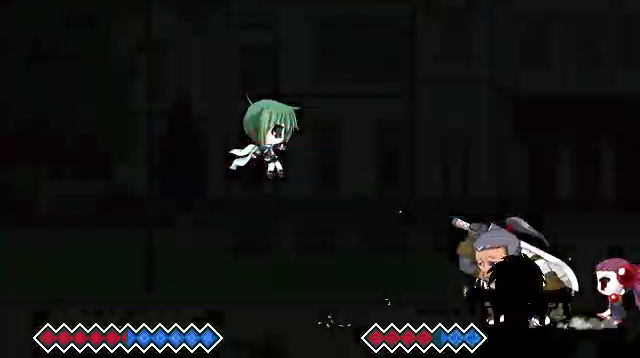
{"keys": ["up"], "events": [[267, "x", "up"], [267, "z", "up"]]}
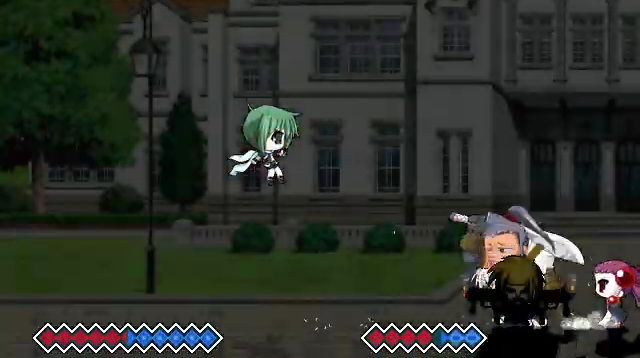
{"keys": ["up"], "events": [[67, "x", "down"], [67, "z", "down"], [400, "x", "up"], [400, "z", "up"]]}
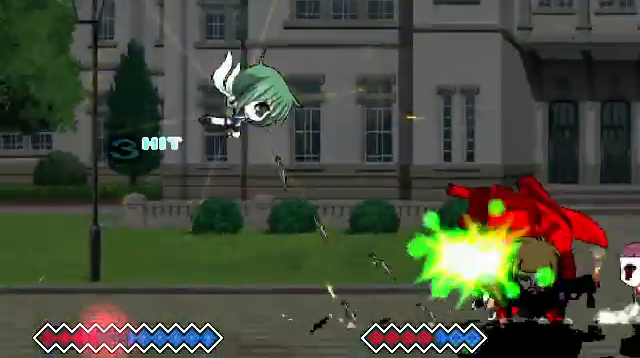
{"keys": [], "events": [[33, "up", "up"]]}
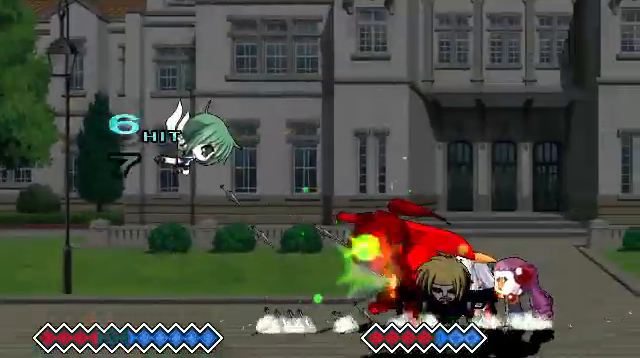
{"keys": [], "events": []}
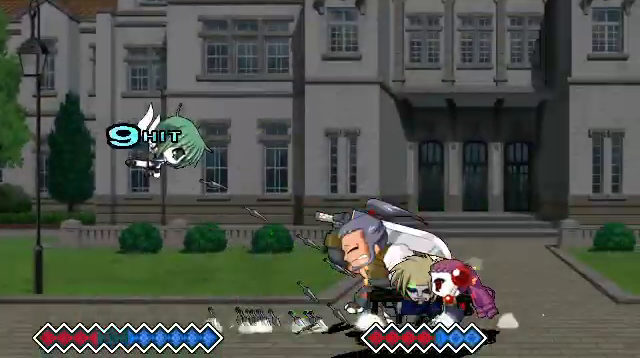
{"keys": [], "events": []}
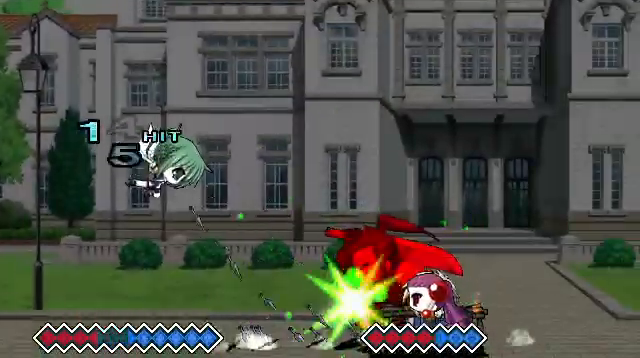
{"keys": ["c"], "events": [[467, "c", "down"]]}
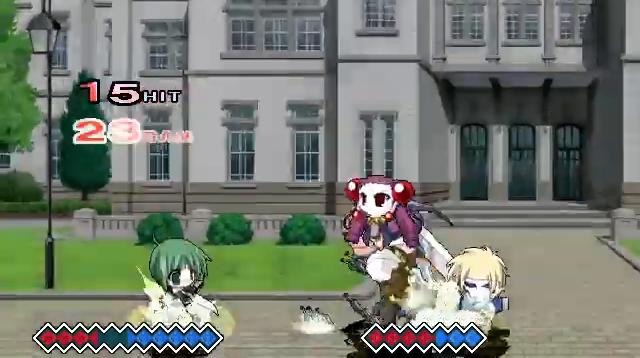
{"keys": ["c", "left"], "events": [[67, "left", "down"]]}
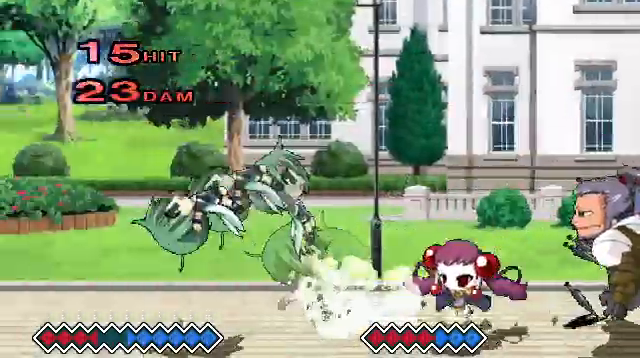
{"keys": ["x"], "events": [[333, "left", "up"], [367, "c", "up"], [467, "x", "down"]]}
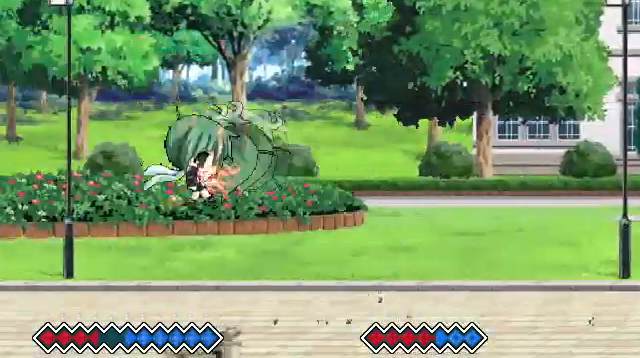
{"keys": [], "events": [[67, "x", "up"], [133, "right", "down"], [167, "up", "down"], [367, "right", "up"], [367, "up", "up"], [400, "c", "down"], [467, "c", "up"]]}
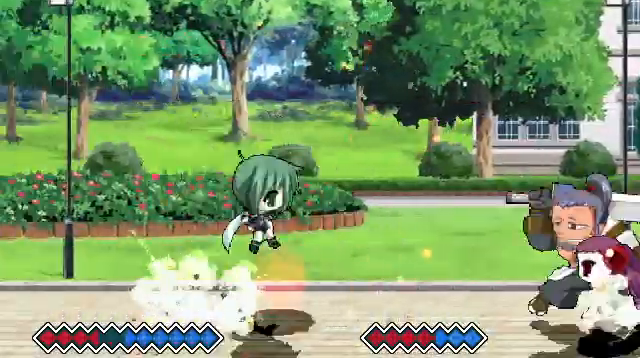
{"keys": [], "events": [[67, "x", "down"], [167, "left", "down"], [167, "up", "down"], [167, "x", "up"], [467, "left", "up"], [467, "up", "up"]]}
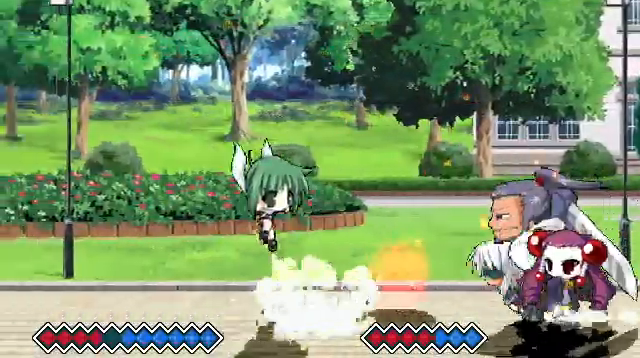
{"keys": ["left", "up"], "events": [[167, "x", "down"], [267, "left", "down"], [267, "up", "down"], [267, "x", "up"]]}
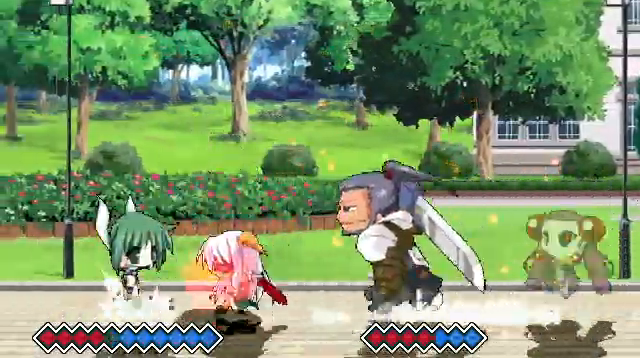
{"keys": ["c", "up"], "events": [[233, "left", "up"], [233, "up", "up"], [267, "c", "down"], [333, "up", "down"]]}
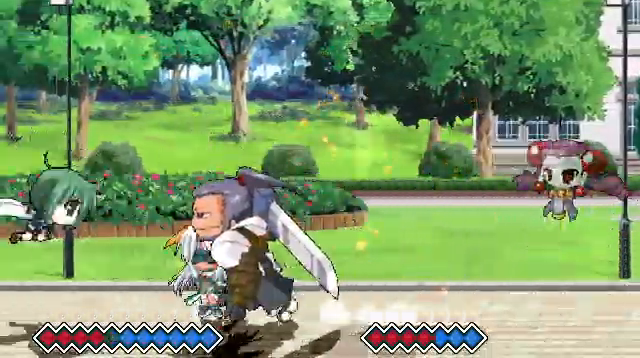
{"keys": ["down", "x", "z"], "events": [[333, "c", "up"], [433, "down", "down"], [433, "up", "up"], [467, "x", "down"], [467, "z", "down"]]}
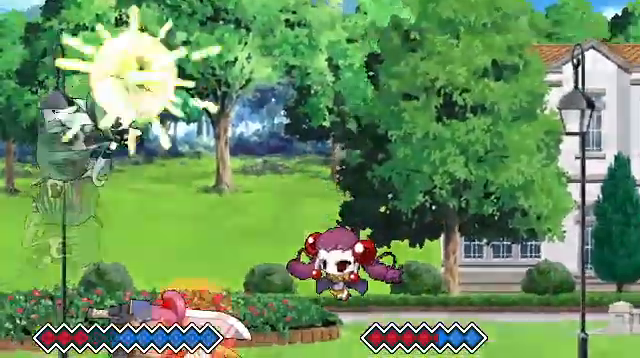
{"keys": [], "events": [[100, "x", "up"], [100, "z", "up"], [267, "down", "up"]]}
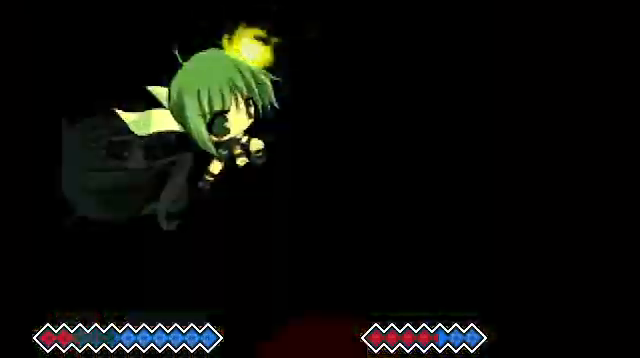
{"keys": [], "events": []}